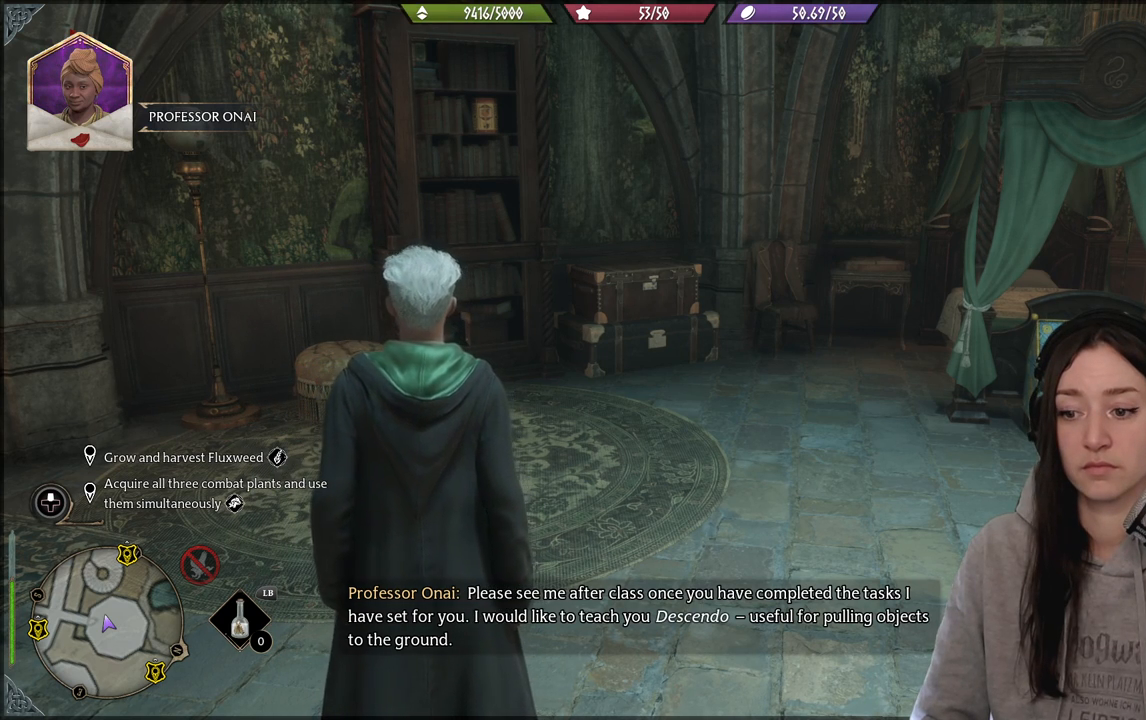
Gameplay with a controller (Xbox layout); each line is a JSON object with the inputs held at the frame after it. "events" lists button and stick changes between this image and that frame as [ms after this image, input, new state], when the widget could be followed in between.
{"buttons": [], "left_stick": "center", "right_stick": "center", "events": []}
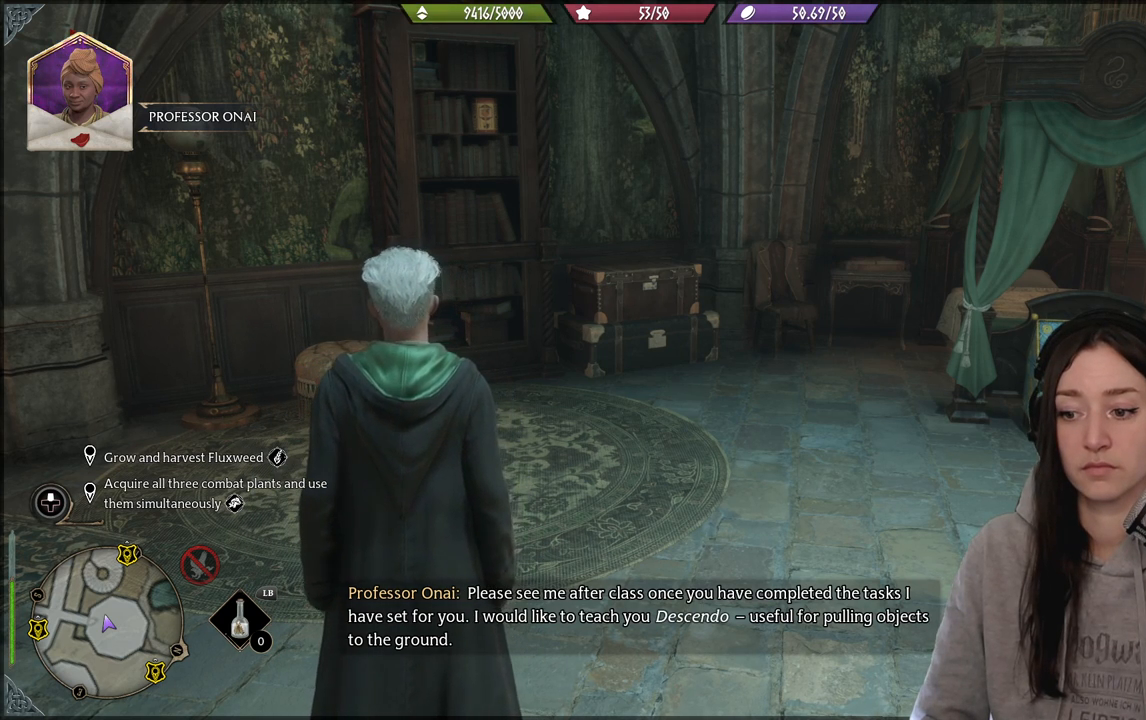
{"buttons": [], "left_stick": "center", "right_stick": "right", "events": [[267, "right_stick", "right"]]}
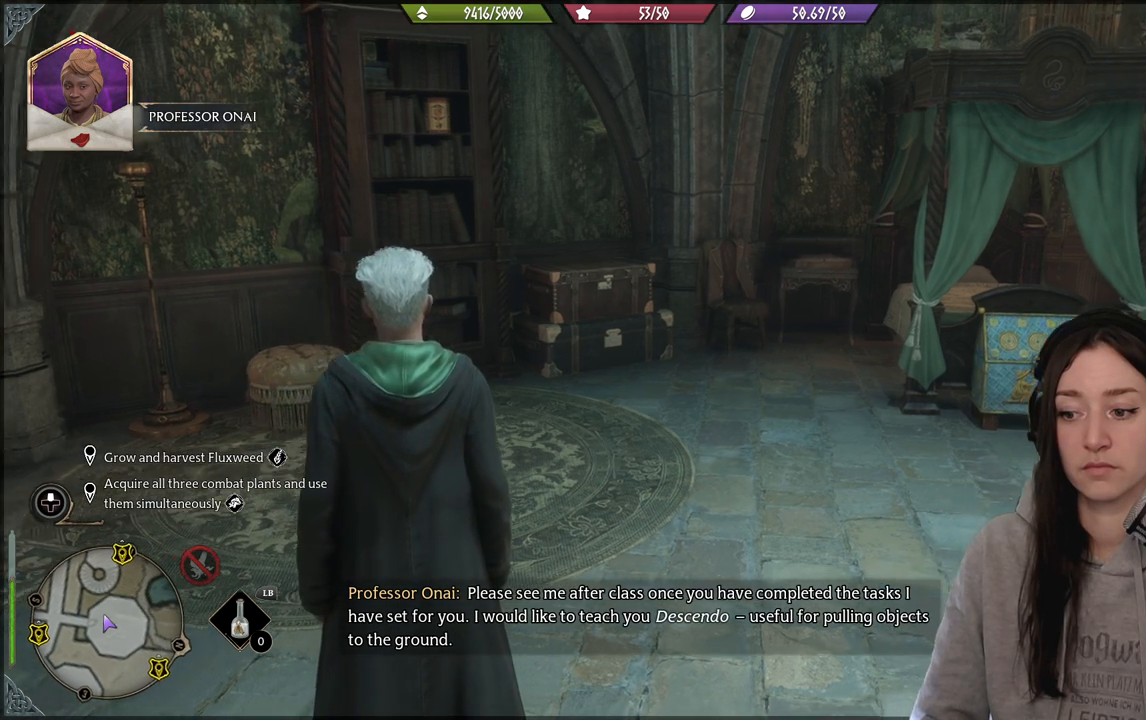
{"buttons": [], "left_stick": "up", "right_stick": "center", "events": [[150, "right_stick", "center"], [467, "left_stick", "up"]]}
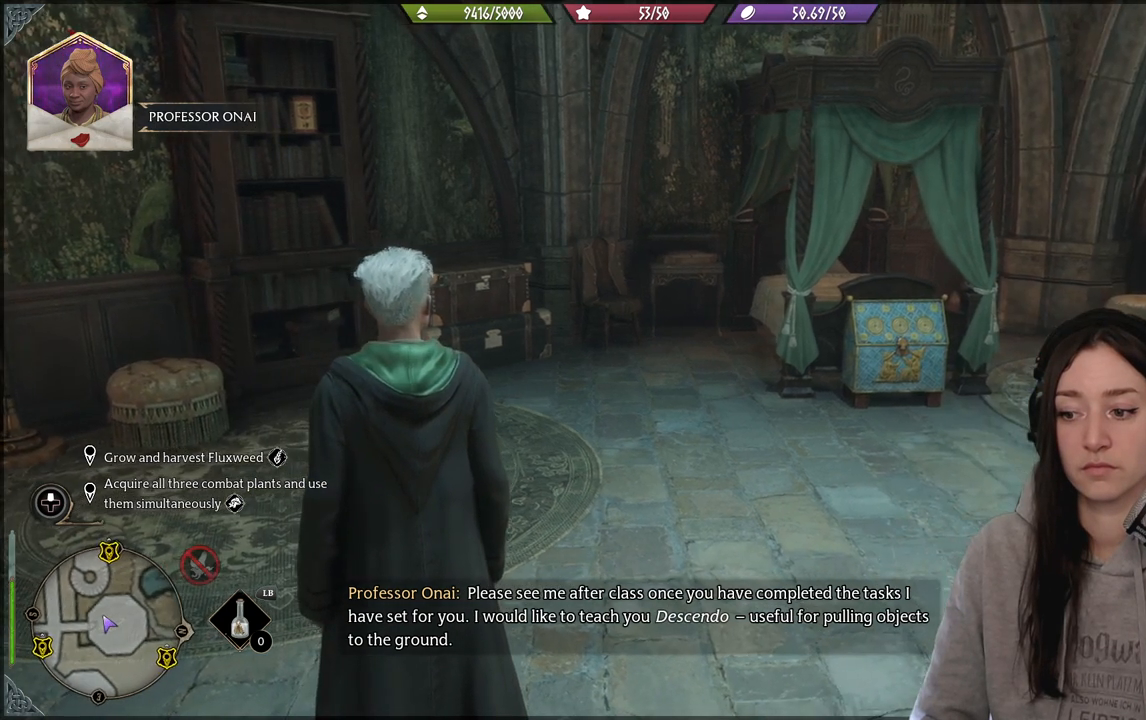
{"buttons": [], "left_stick": "up", "right_stick": "right", "events": [[250, "right_stick", "right"]]}
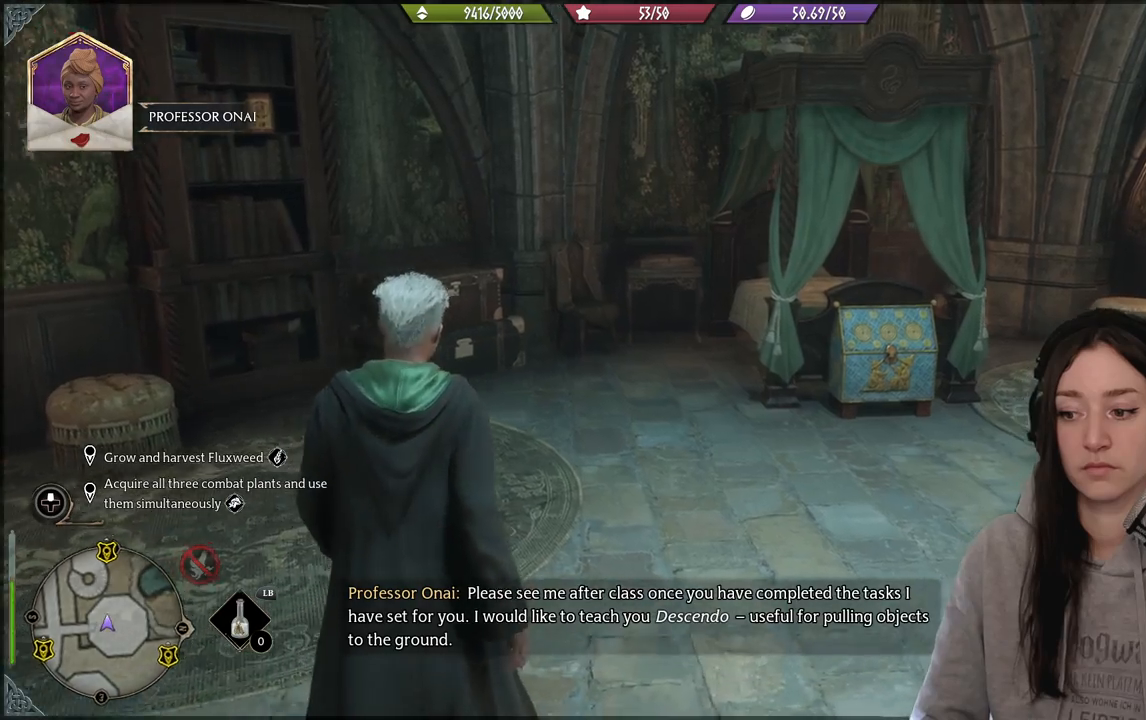
{"buttons": [], "left_stick": "up-left", "right_stick": "right", "events": [[333, "left_stick", "up-left"]]}
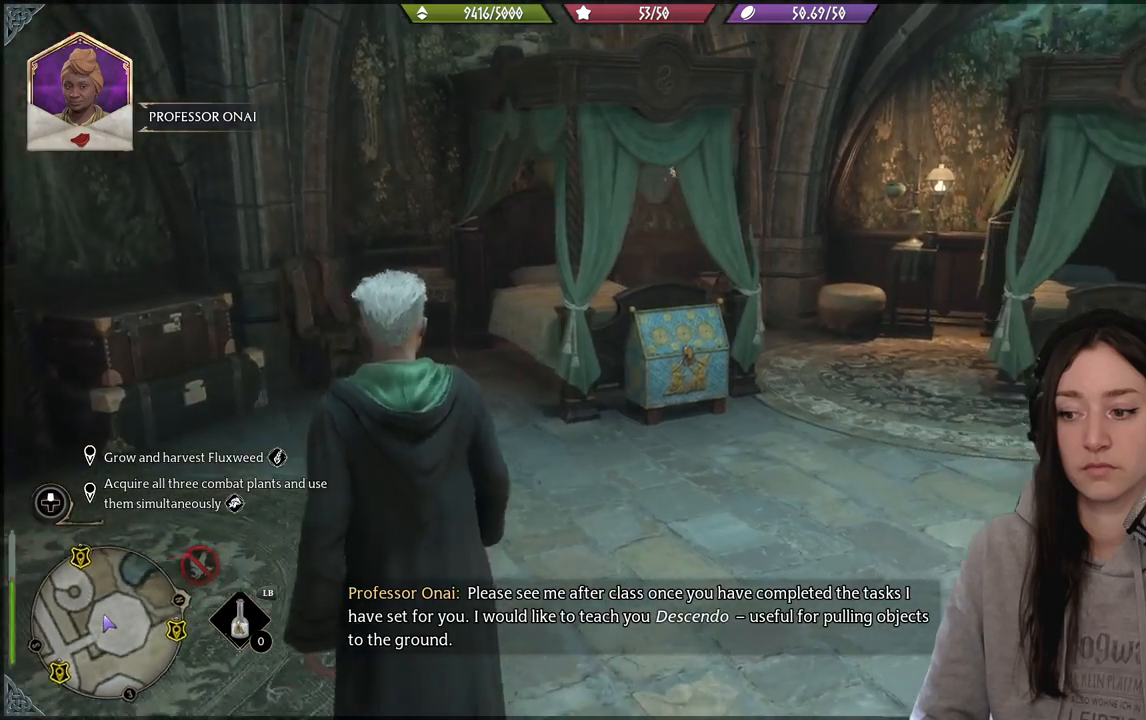
{"buttons": [], "left_stick": "up-left", "right_stick": "right", "events": [[150, "left_stick", "left"], [450, "left_stick", "up-left"]]}
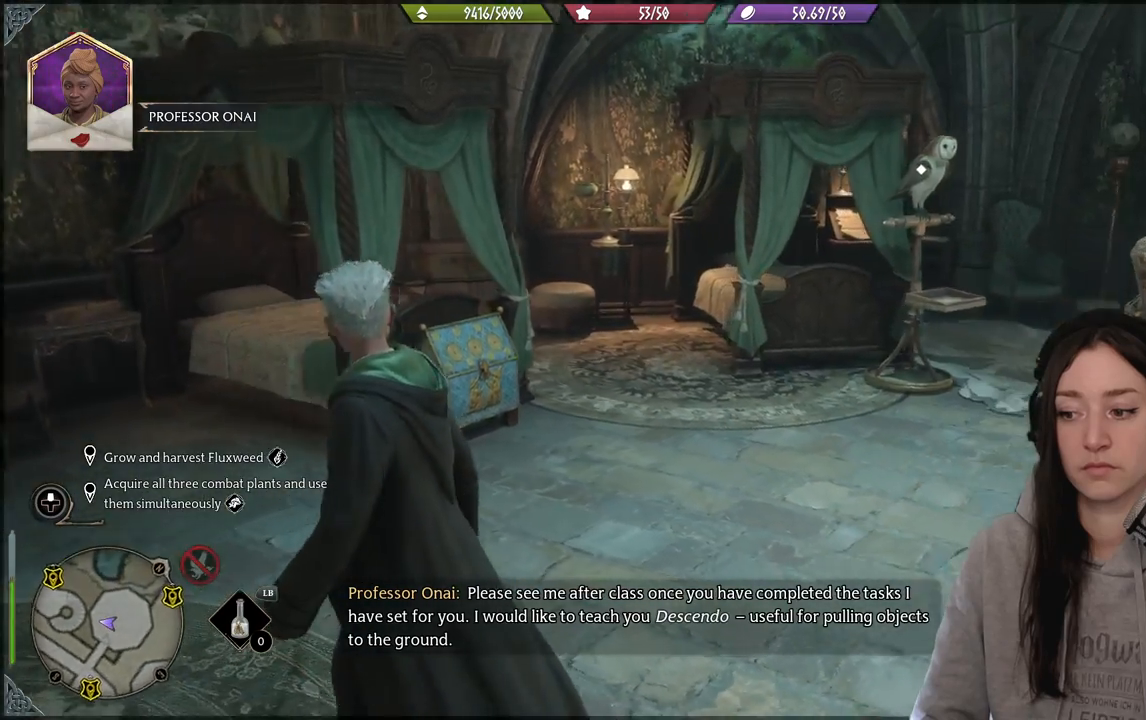
{"buttons": [], "left_stick": "up-right", "right_stick": "center", "events": [[133, "left_stick", "up"], [317, "right_stick", "center"], [383, "left_stick", "up-right"]]}
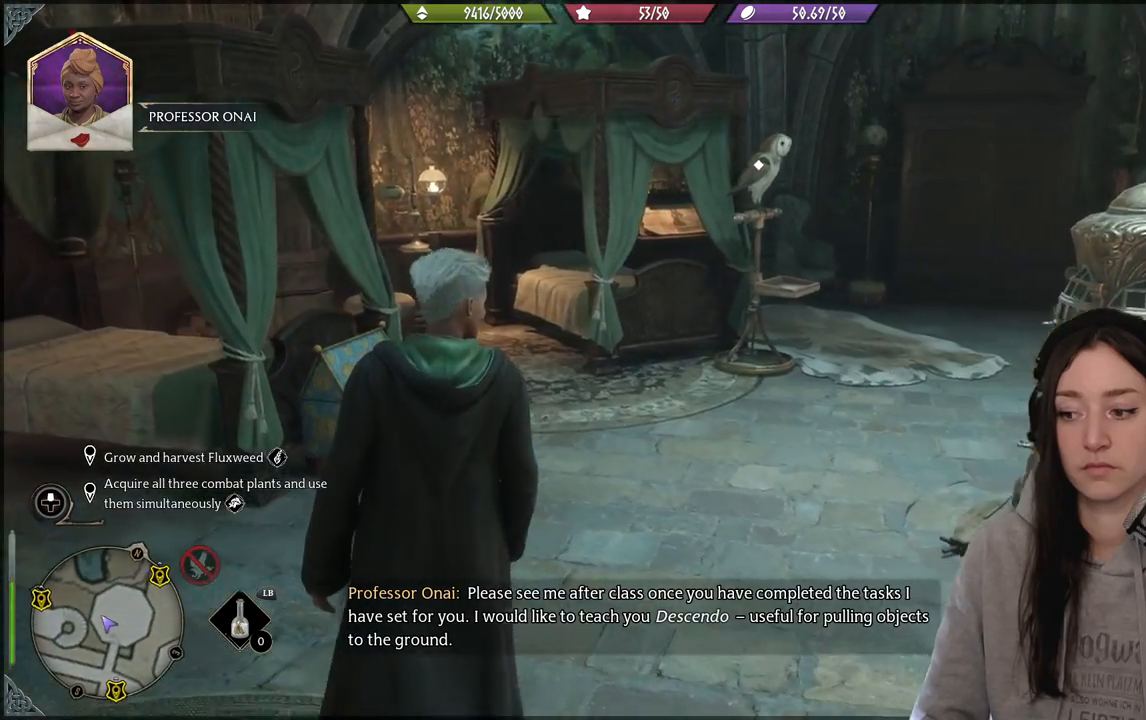
{"buttons": [], "left_stick": "right", "right_stick": "right", "events": [[50, "right_stick", "right"], [467, "left_stick", "right"]]}
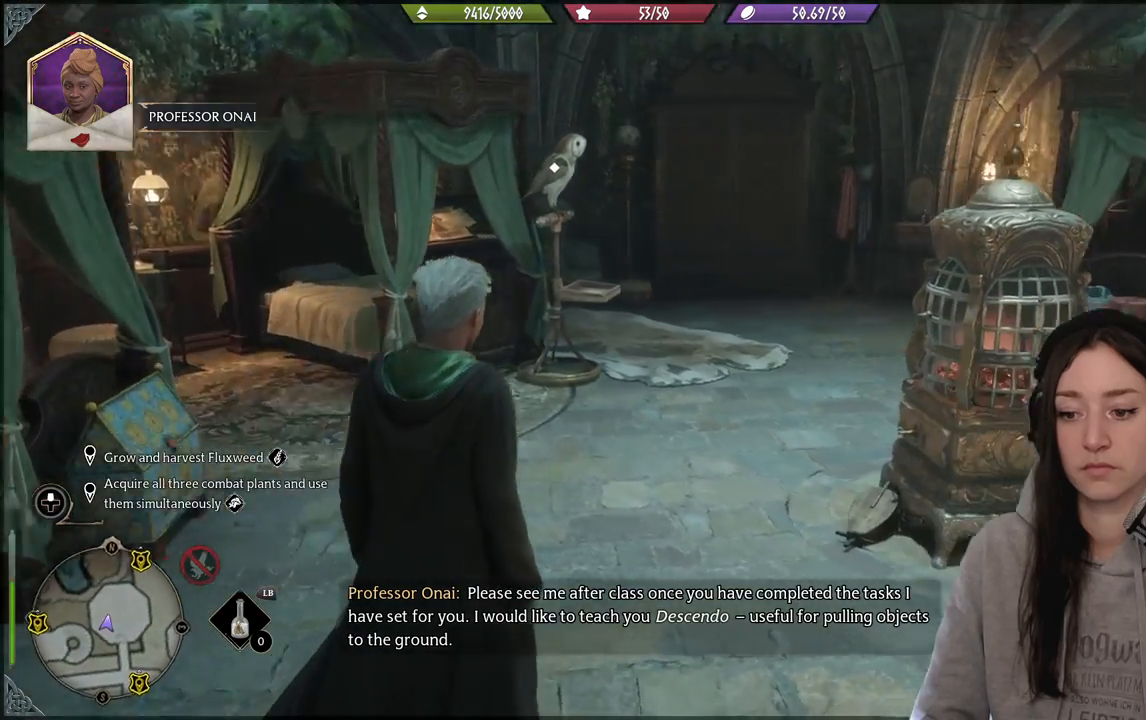
{"buttons": [], "left_stick": "right", "right_stick": "center", "events": [[300, "right_stick", "center"]]}
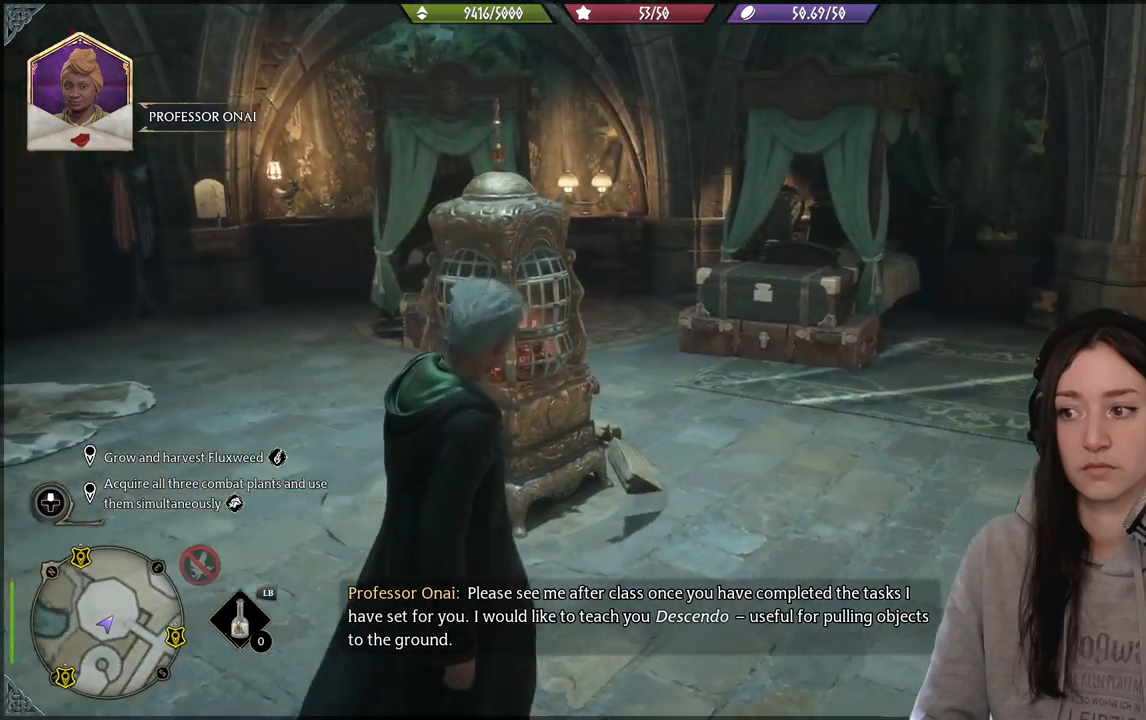
{"buttons": [], "left_stick": "up-right", "right_stick": "center", "events": [[33, "left_stick", "up-right"]]}
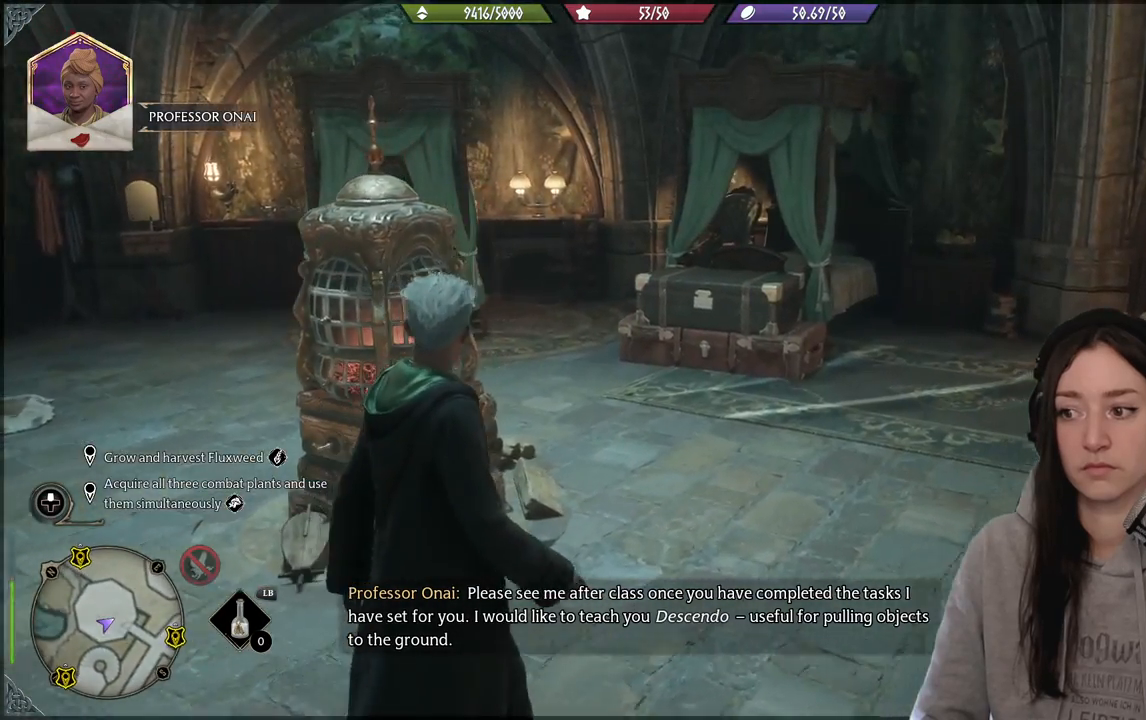
{"buttons": [], "left_stick": "up-right", "right_stick": "left", "events": [[117, "right_stick", "left"]]}
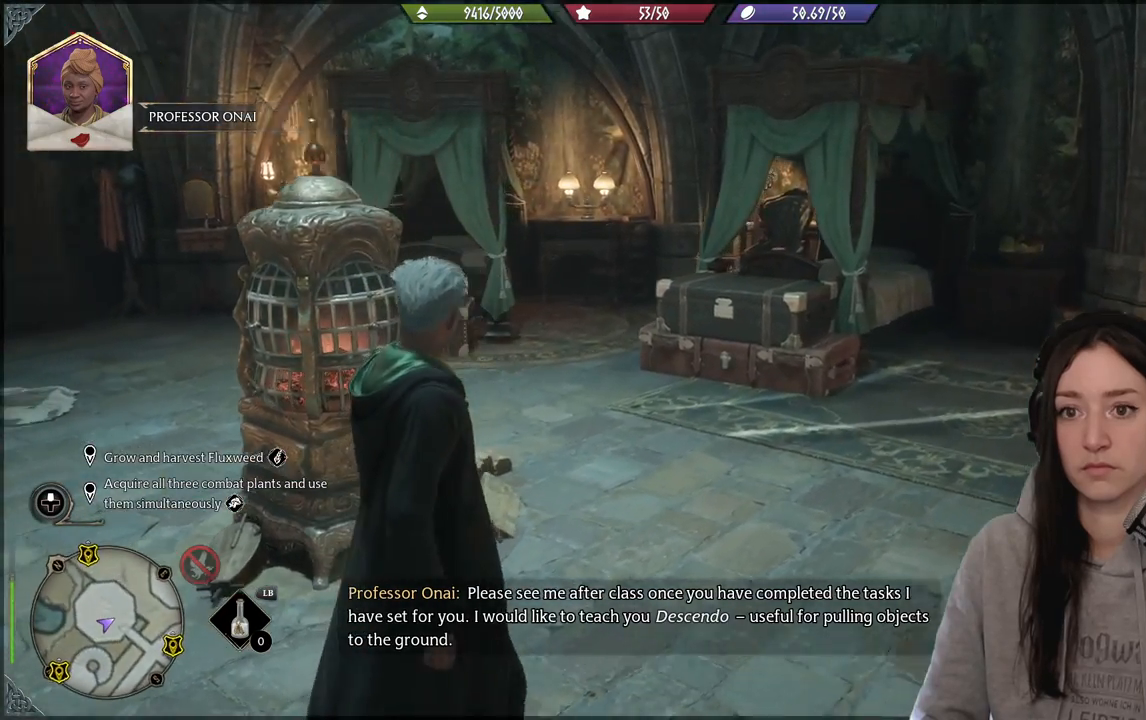
{"buttons": [], "left_stick": "up-right", "right_stick": "left", "events": [[33, "right_stick", "up-left"], [217, "right_stick", "left"]]}
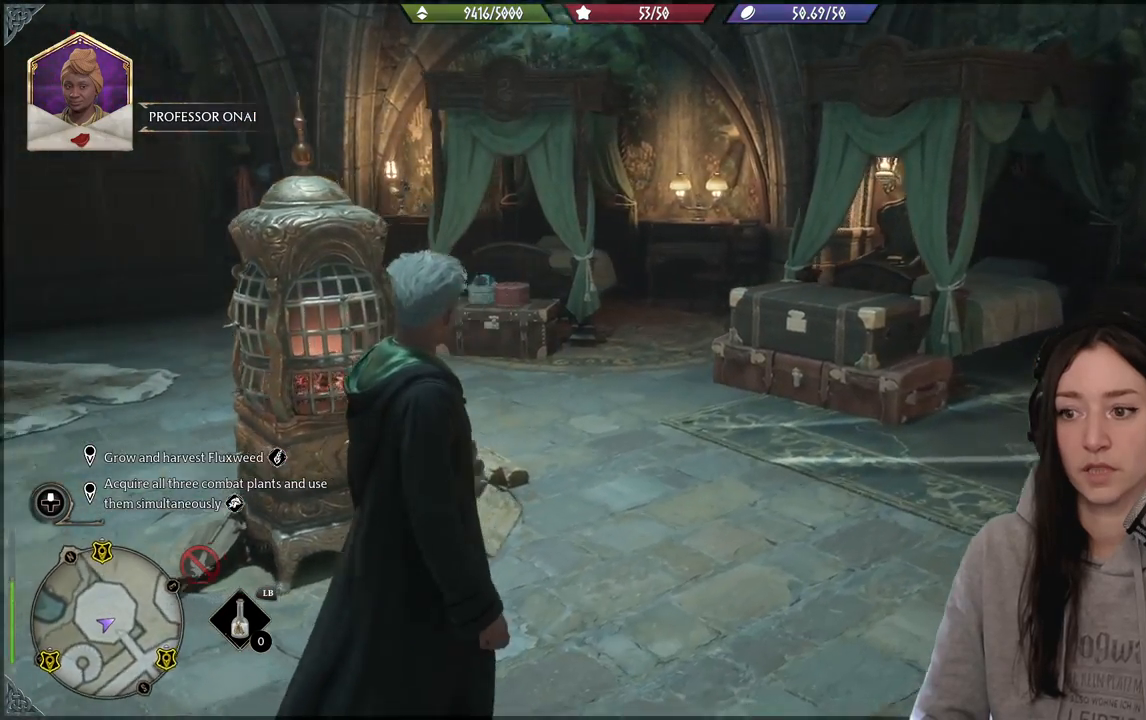
{"buttons": [], "left_stick": "up-right", "right_stick": "center", "events": [[450, "right_stick", "center"]]}
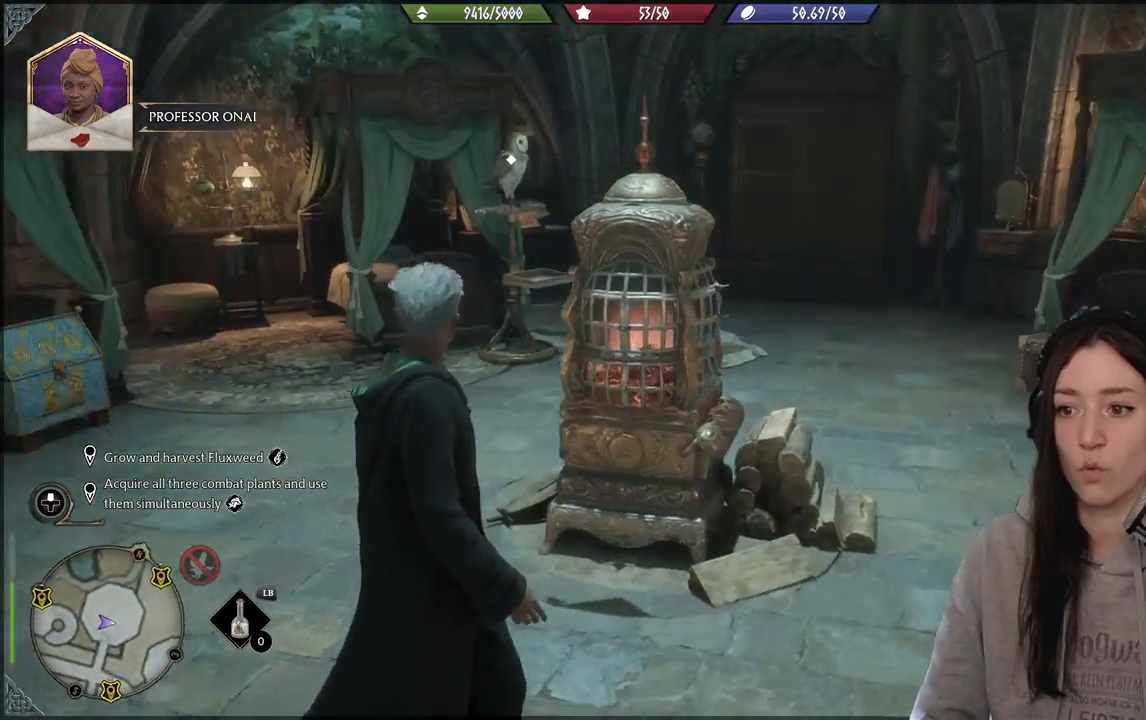
{"buttons": [], "left_stick": "left", "right_stick": "center", "events": [[17, "left_stick", "up-left"], [100, "left_stick", "left"]]}
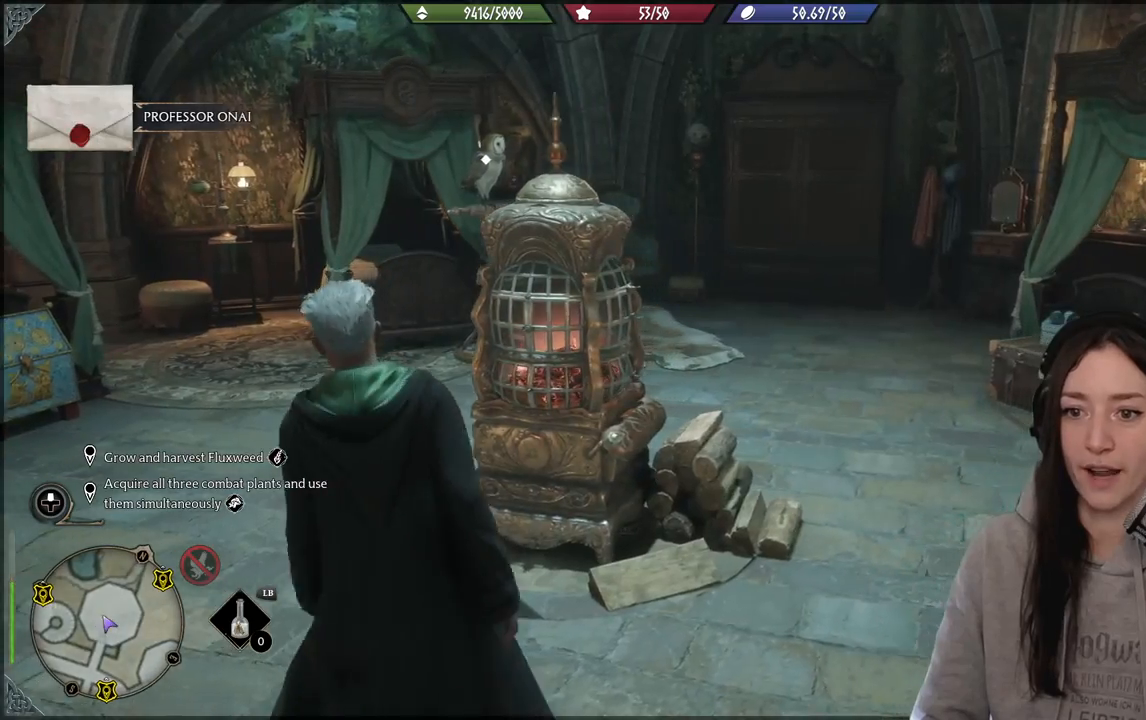
{"buttons": [], "left_stick": "up-left", "right_stick": "center", "events": [[150, "left_stick", "up-left"]]}
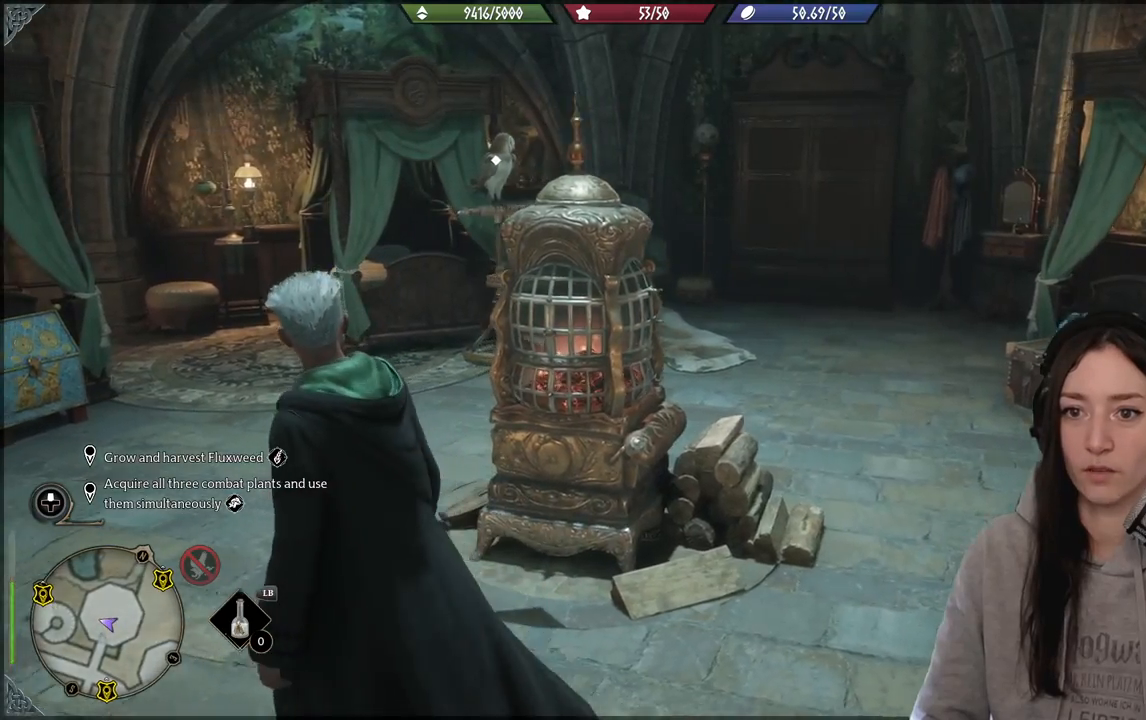
{"buttons": [], "left_stick": "up-left", "right_stick": "center", "events": []}
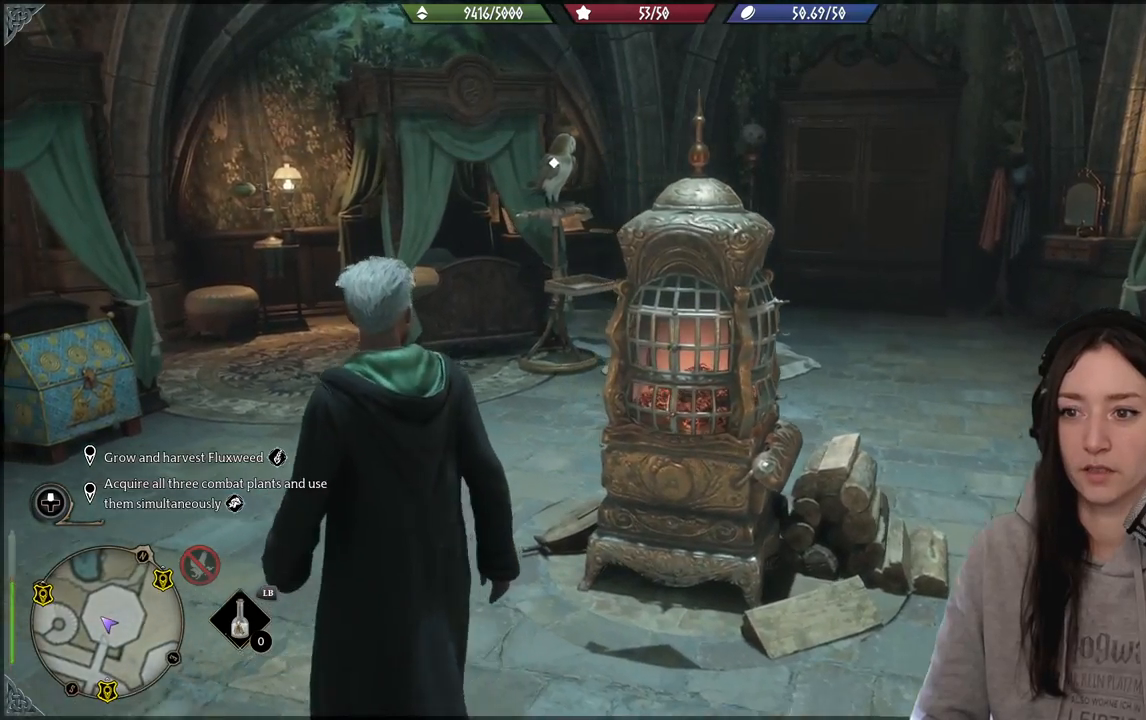
{"buttons": [], "left_stick": "up-left", "right_stick": "center", "events": []}
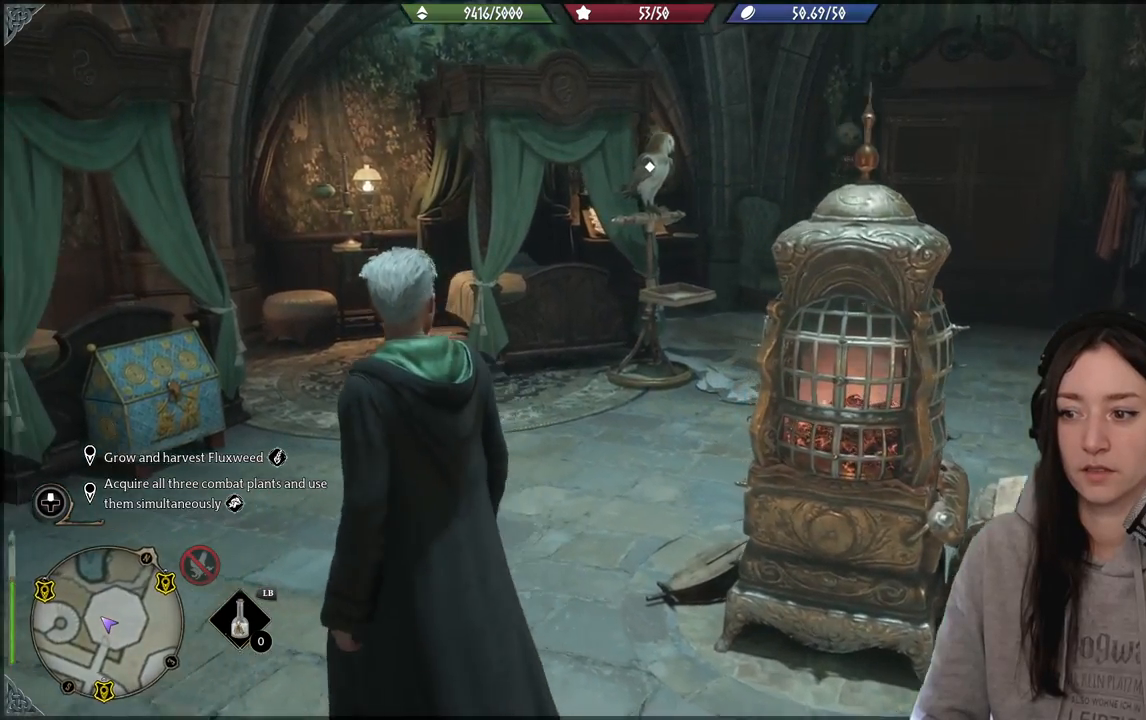
{"buttons": [], "left_stick": "center", "right_stick": "center", "events": [[33, "right_stick", "right"], [417, "right_stick", "center"], [483, "left_stick", "center"]]}
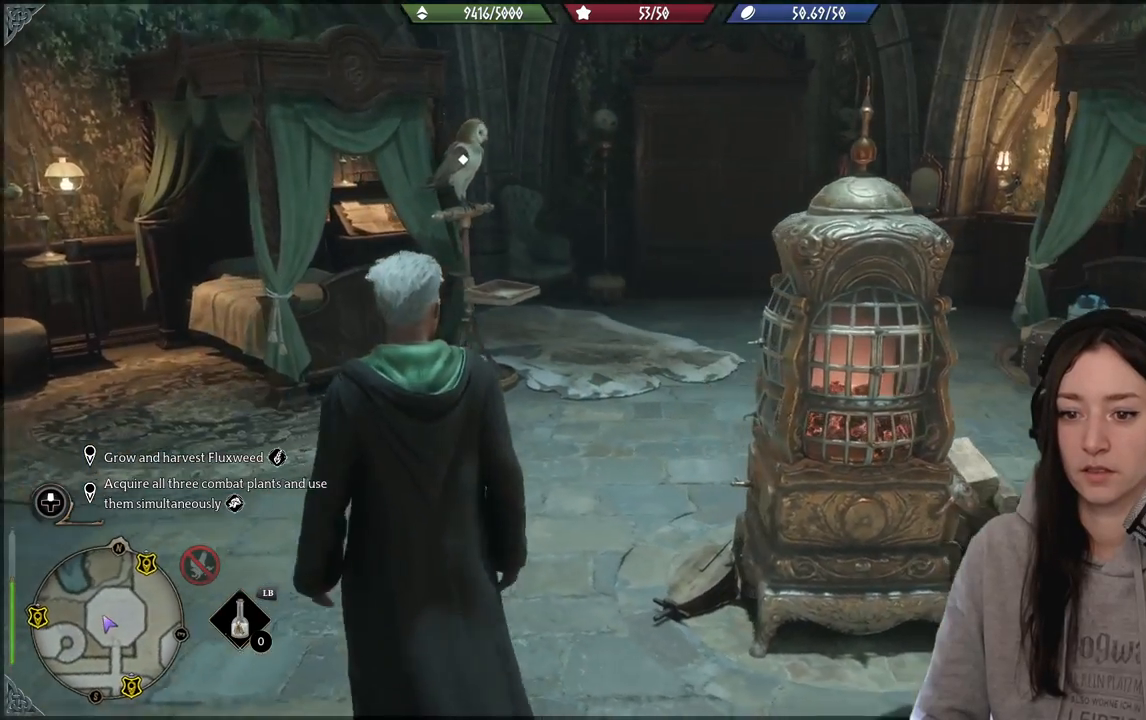
{"buttons": [], "left_stick": "center", "right_stick": "center", "events": []}
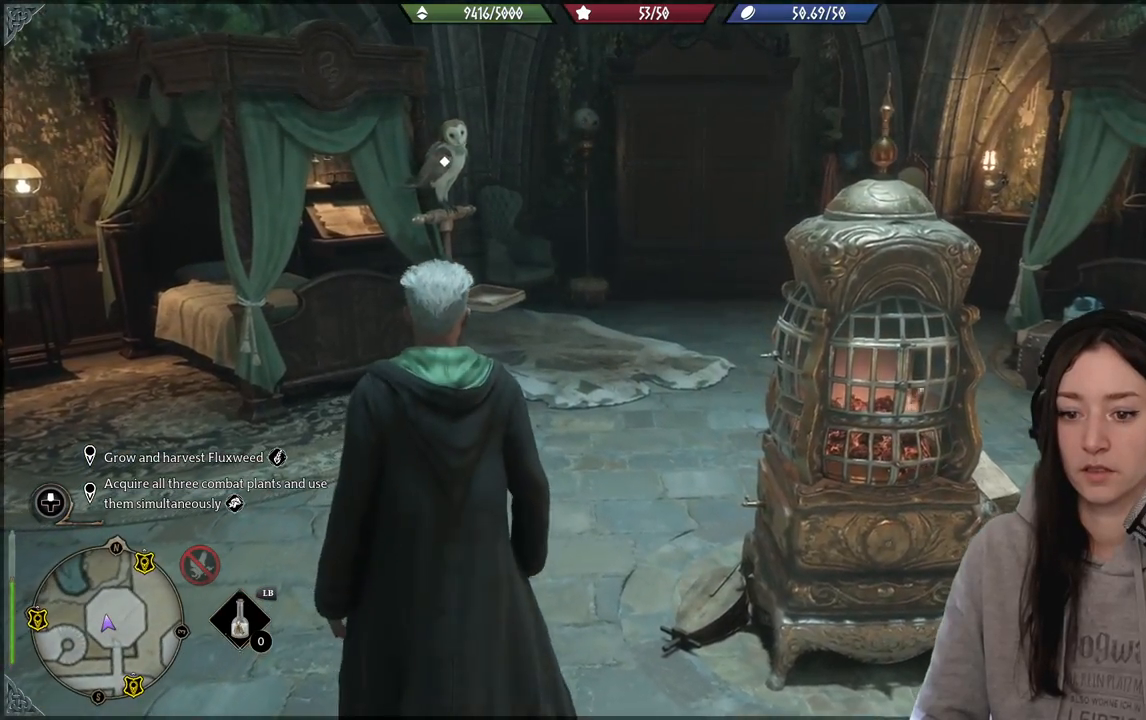
{"buttons": [], "left_stick": "center", "right_stick": "left", "events": [[317, "right_stick", "left"]]}
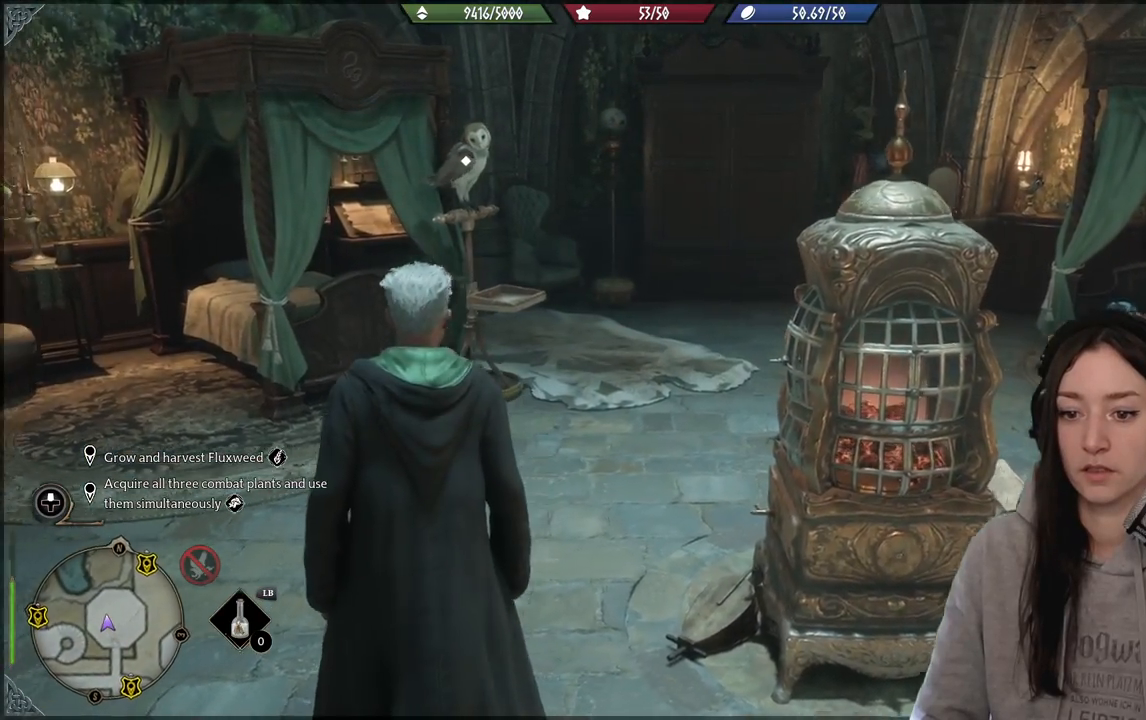
{"buttons": [], "left_stick": "center", "right_stick": "center", "events": [[467, "right_stick", "center"]]}
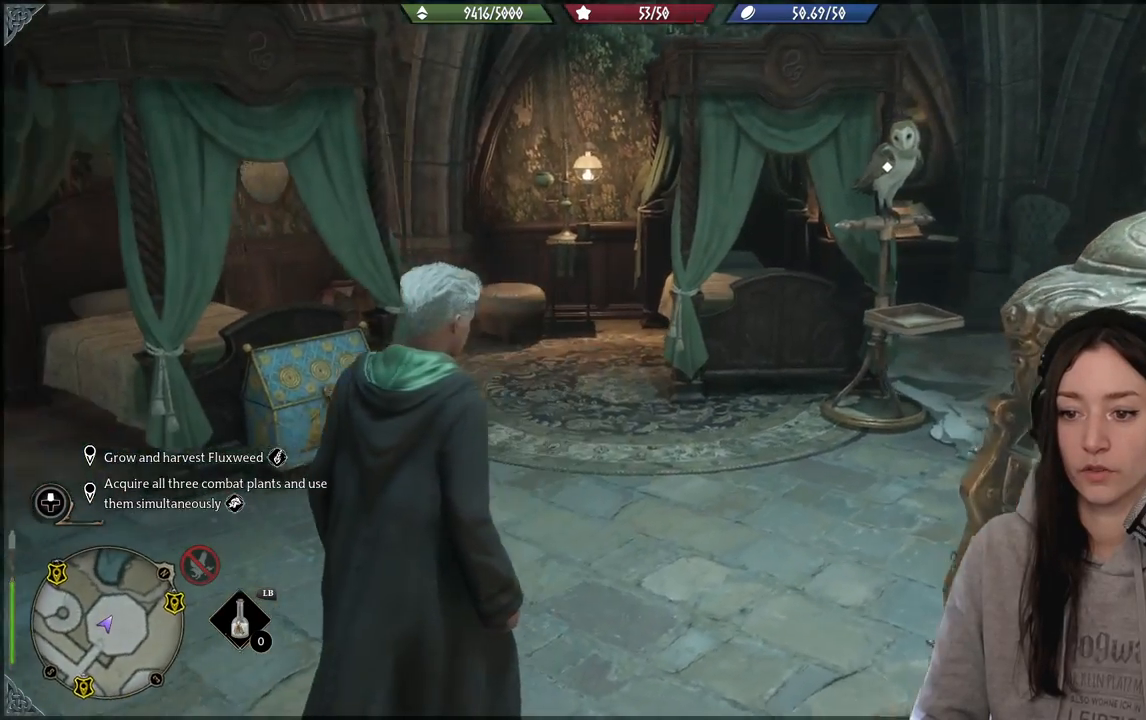
{"buttons": ["L1"], "left_stick": "center", "right_stick": "center", "events": [[333, "L1", "down"]]}